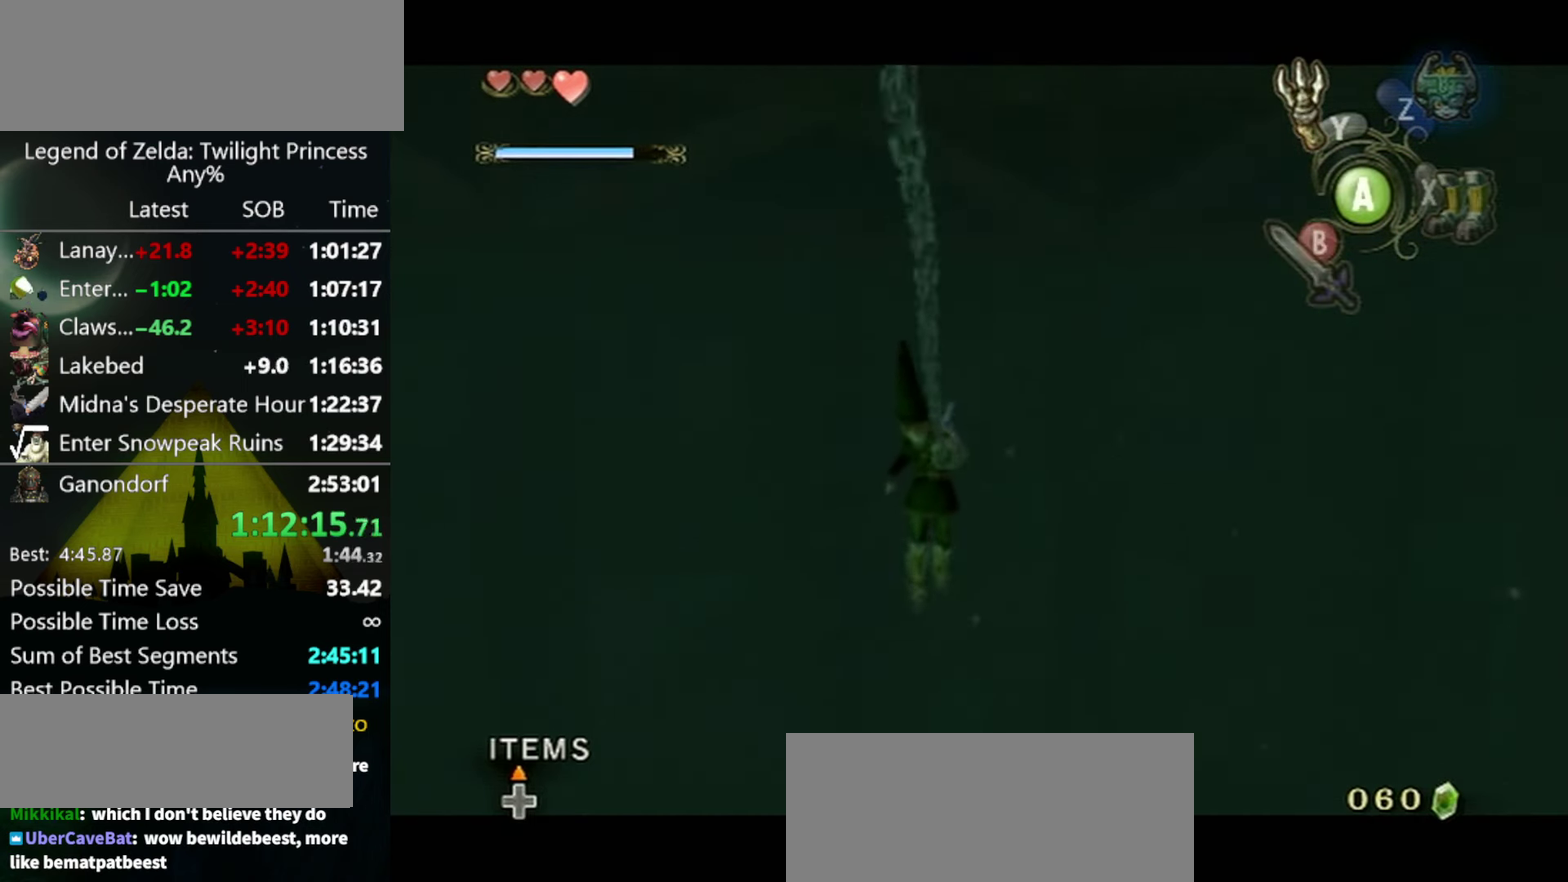
Gameplay with a controller (Nintendo layout); each line is a JSON object with the inputs held at the frame after it. "events" lists button and stick changes between this image and that frame as [ms after this image, input, new state], when the widget could be followed in between. Not read: L3 R3.
{"buttons": ["L1"], "left_stick": "center", "right_stick": "center", "events": [[33, "Y", "down"], [400, "Y", "up"]]}
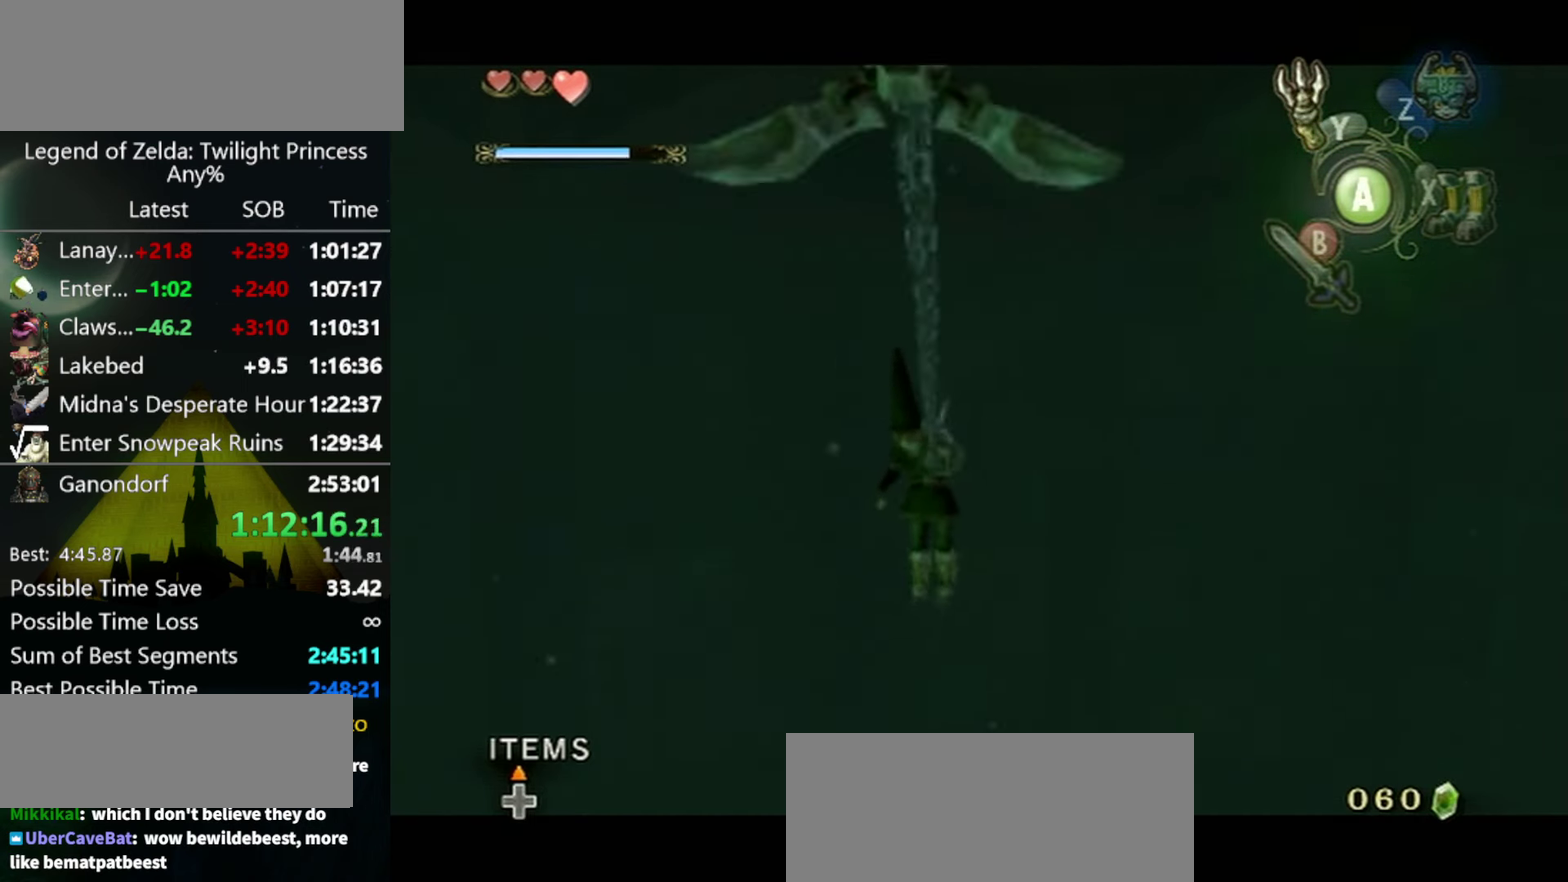
{"buttons": ["Y", "L1"], "left_stick": "center", "right_stick": "center", "events": [[200, "Y", "down"]]}
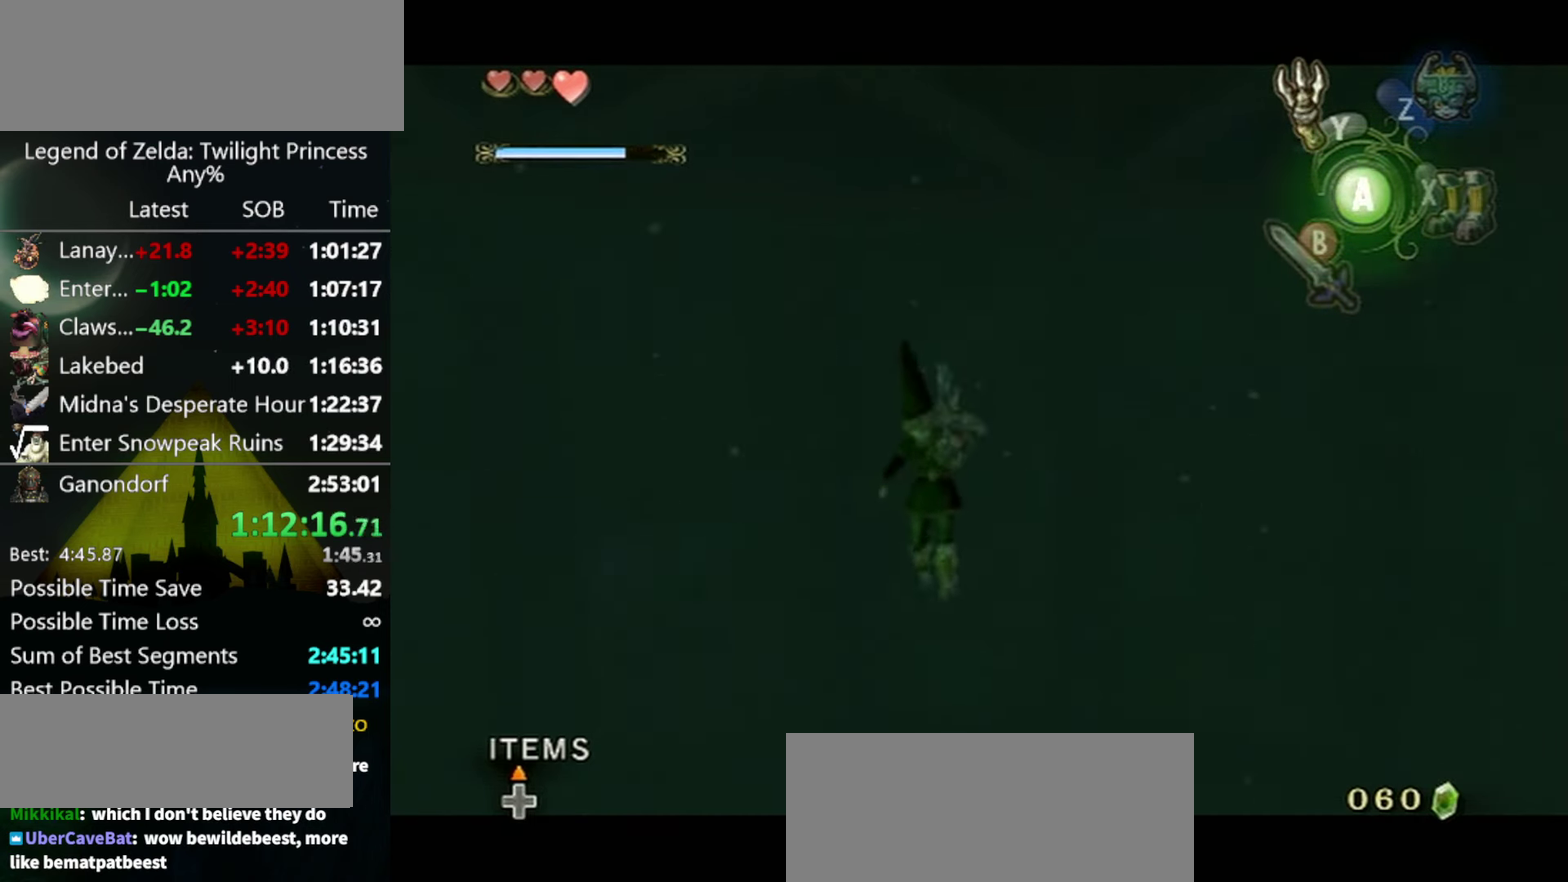
{"buttons": ["Y", "L1"], "left_stick": "center", "right_stick": "center", "events": [[33, "Y", "up"], [300, "Y", "down"]]}
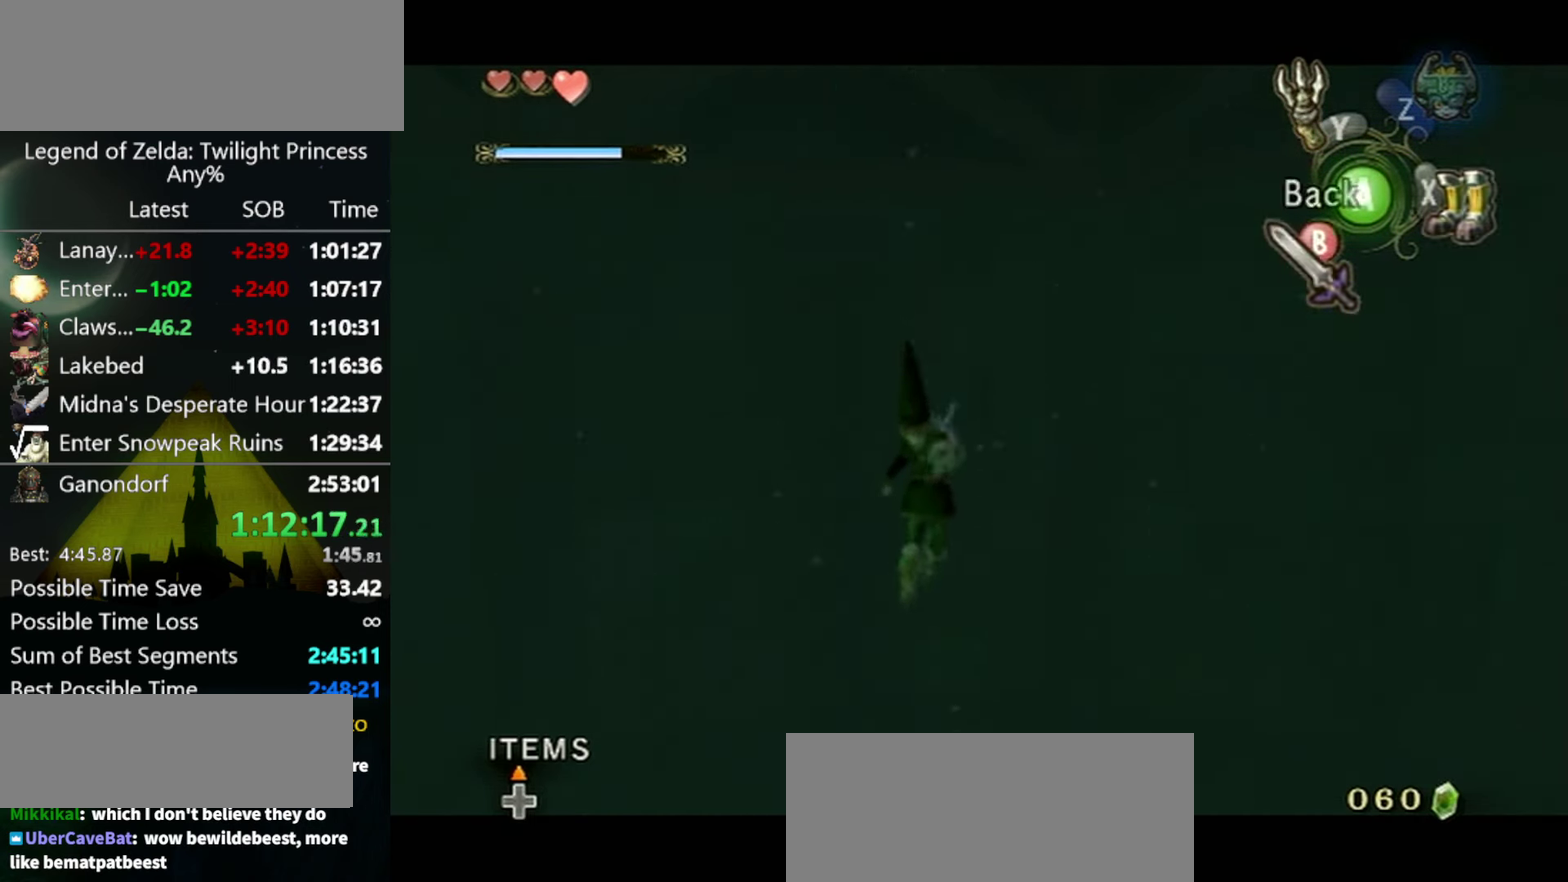
{"buttons": ["Y", "L1"], "left_stick": "center", "right_stick": "center", "events": [[100, "Y", "up"], [367, "Y", "down"]]}
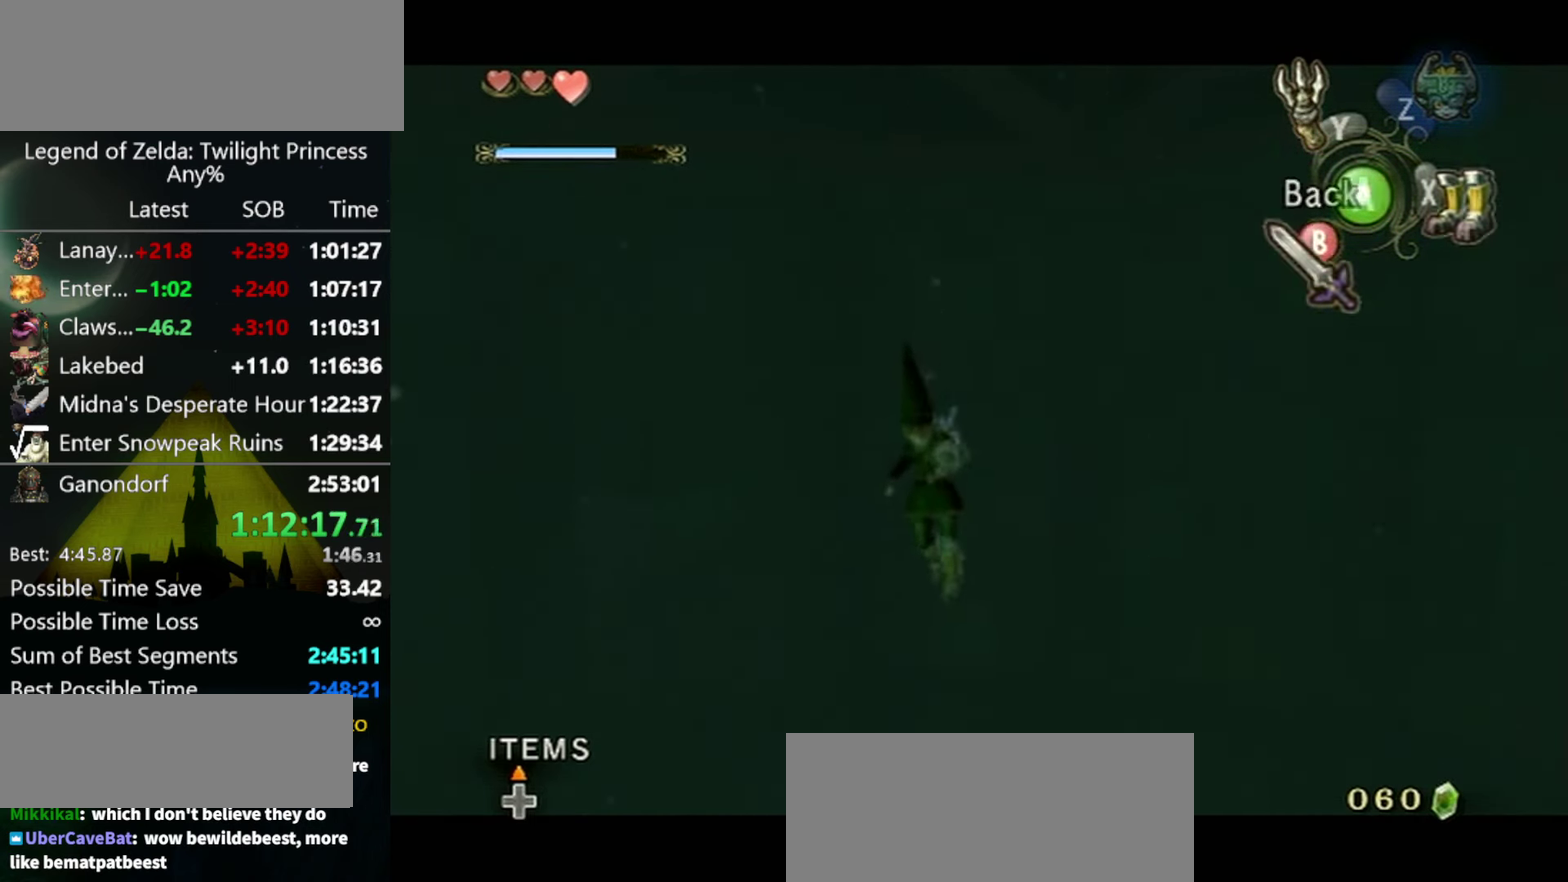
{"buttons": ["Y", "L1"], "left_stick": "center", "right_stick": "center", "events": [[167, "Y", "up"], [433, "Y", "down"]]}
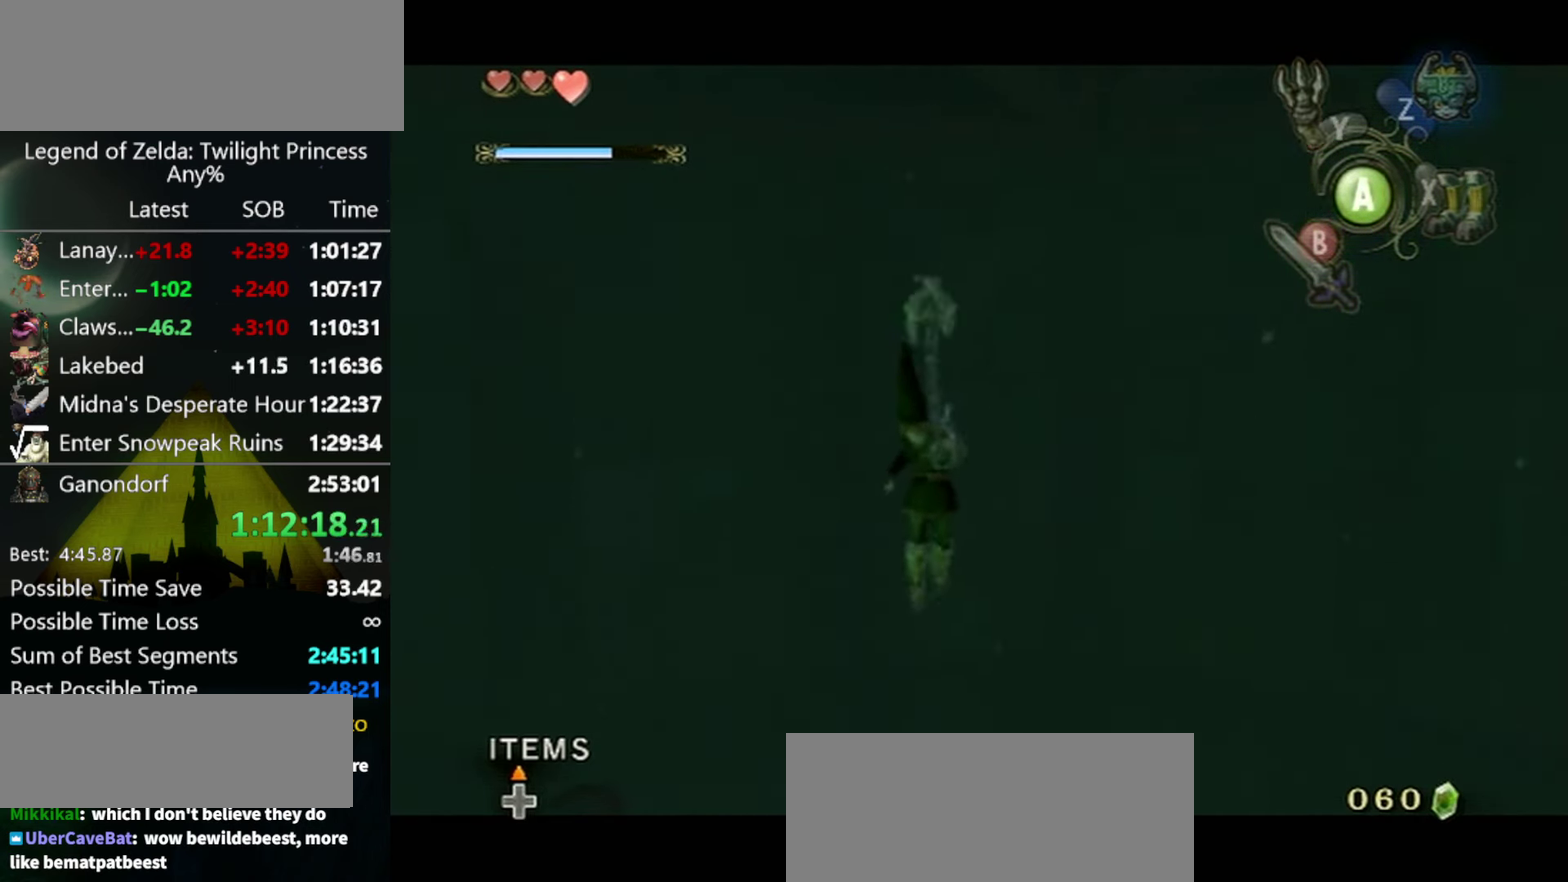
{"buttons": ["L1"], "left_stick": "center", "right_stick": "center", "events": [[233, "Y", "up"]]}
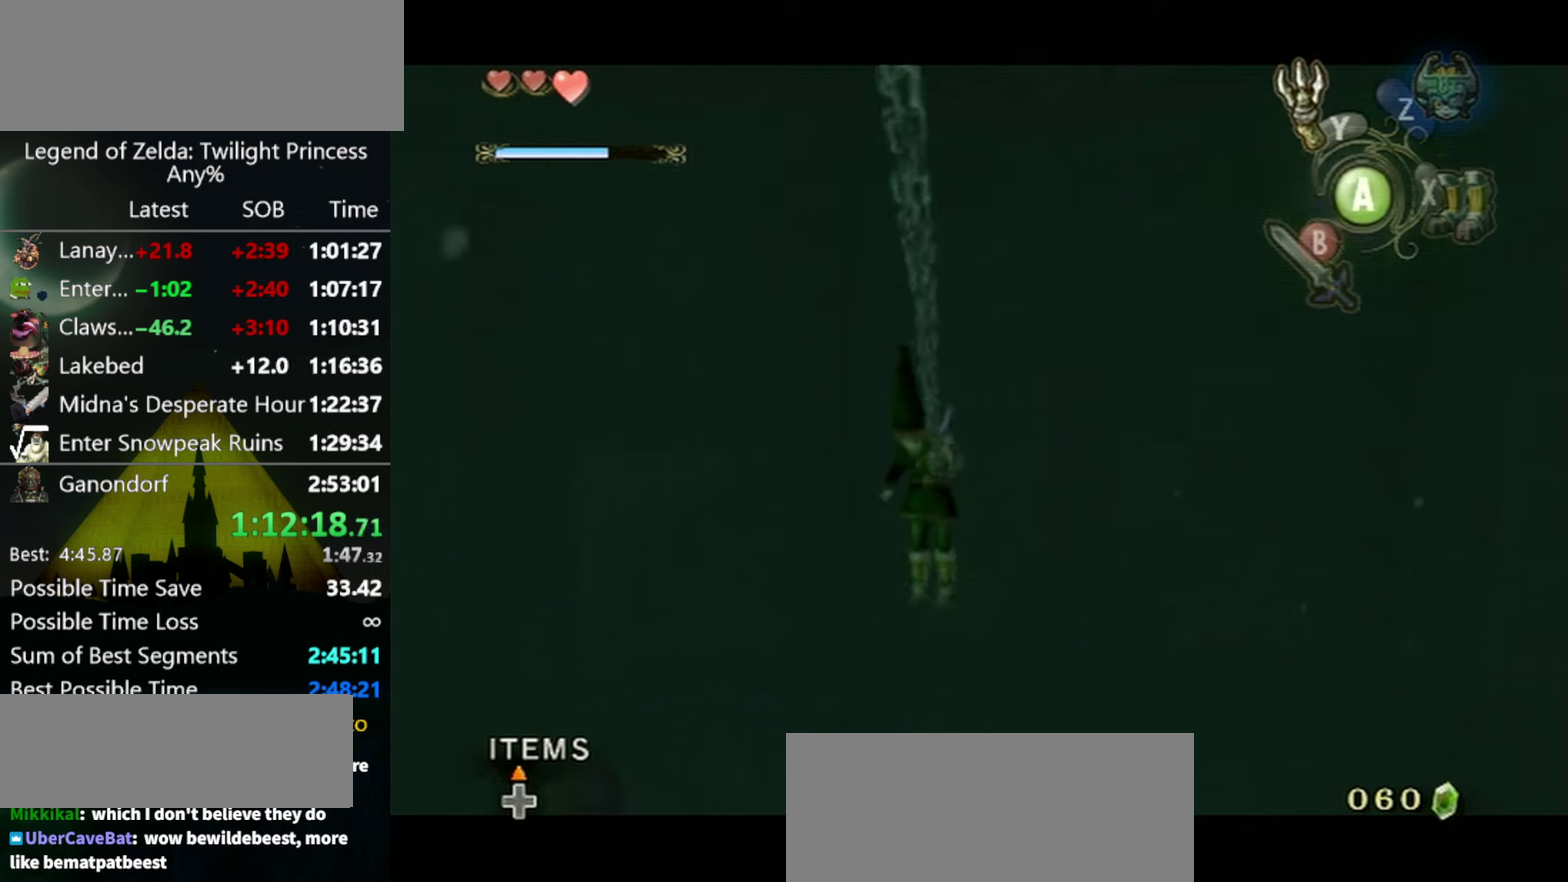
{"buttons": ["L1"], "left_stick": "center", "right_stick": "center", "events": [[33, "Y", "down"], [366, "Y", "up"]]}
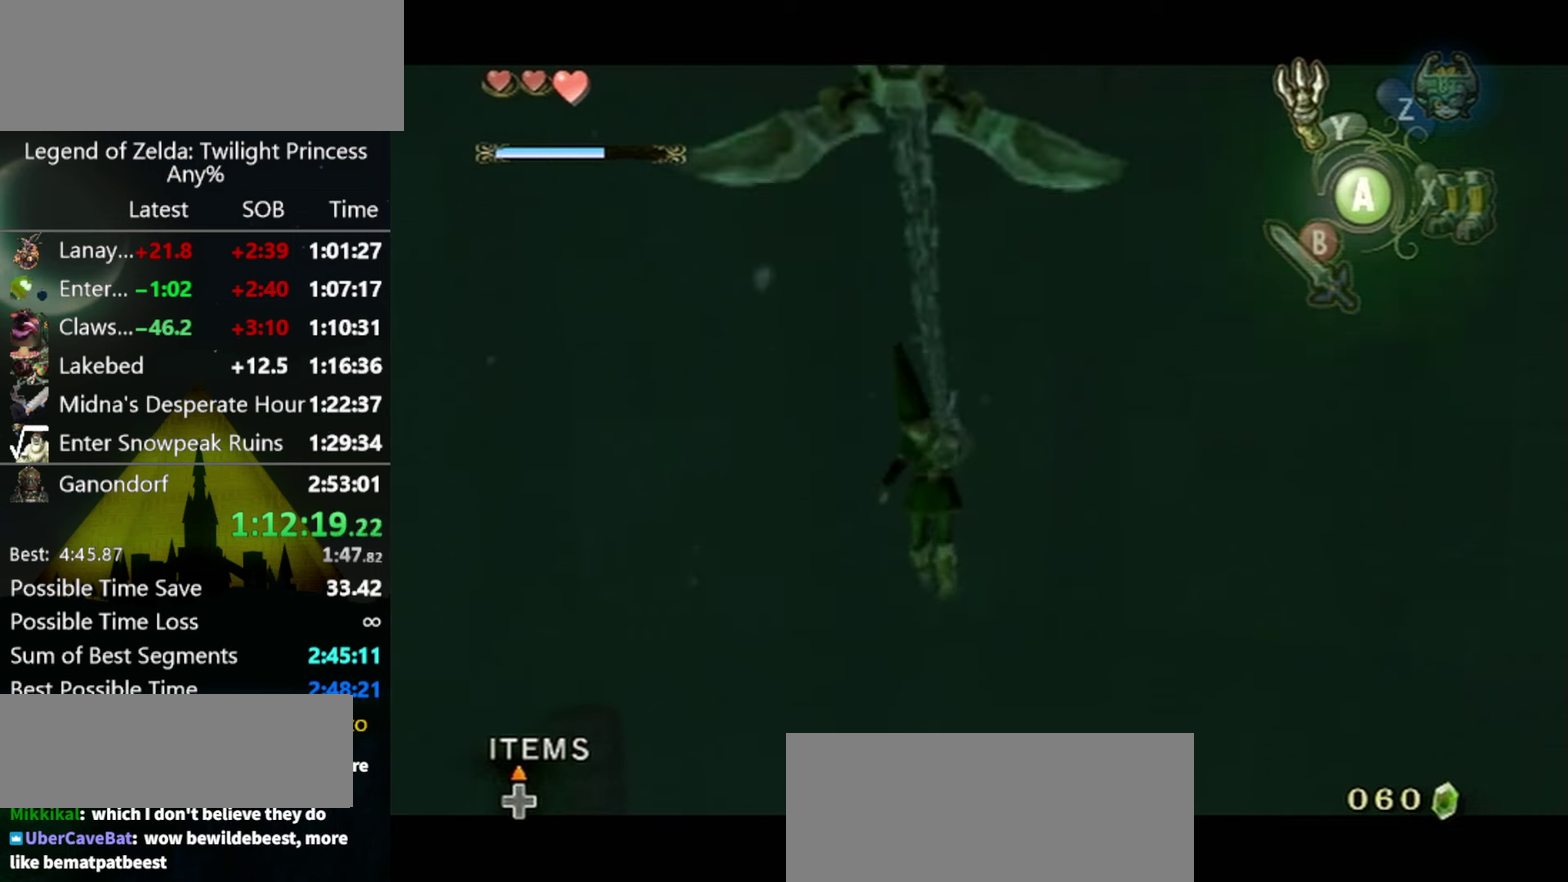
{"buttons": ["L1"], "left_stick": "center", "right_stick": "center", "events": [[233, "Y", "down"], [500, "Y", "up"]]}
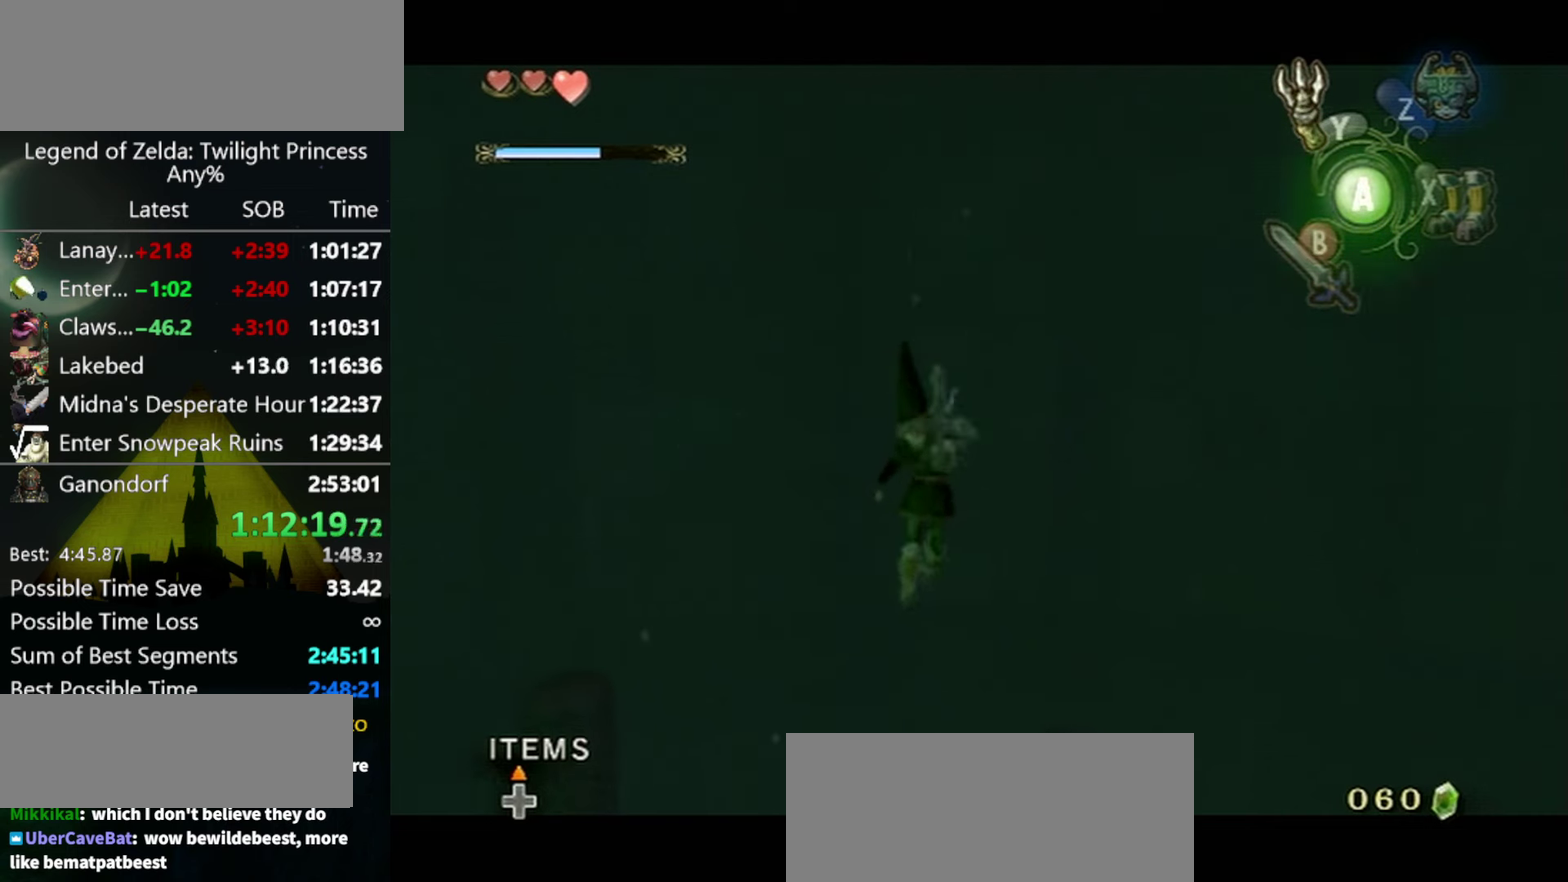
{"buttons": ["Y", "L1"], "left_stick": "center", "right_stick": "center", "events": [[300, "Y", "down"]]}
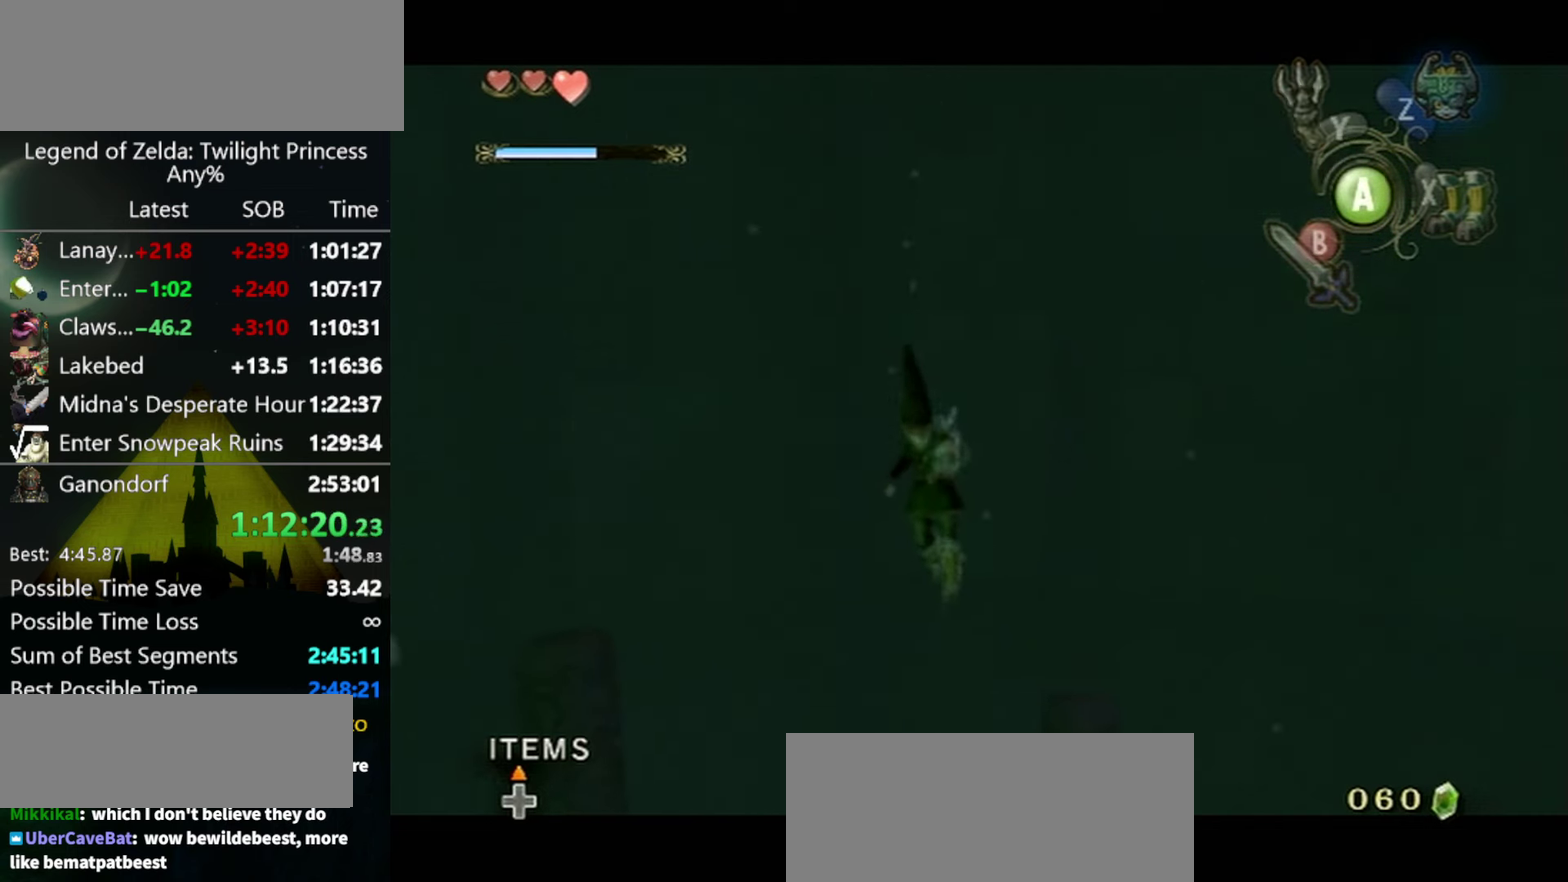
{"buttons": ["Y", "L1"], "left_stick": "center", "right_stick": "center", "events": [[133, "Y", "up"], [433, "Y", "down"]]}
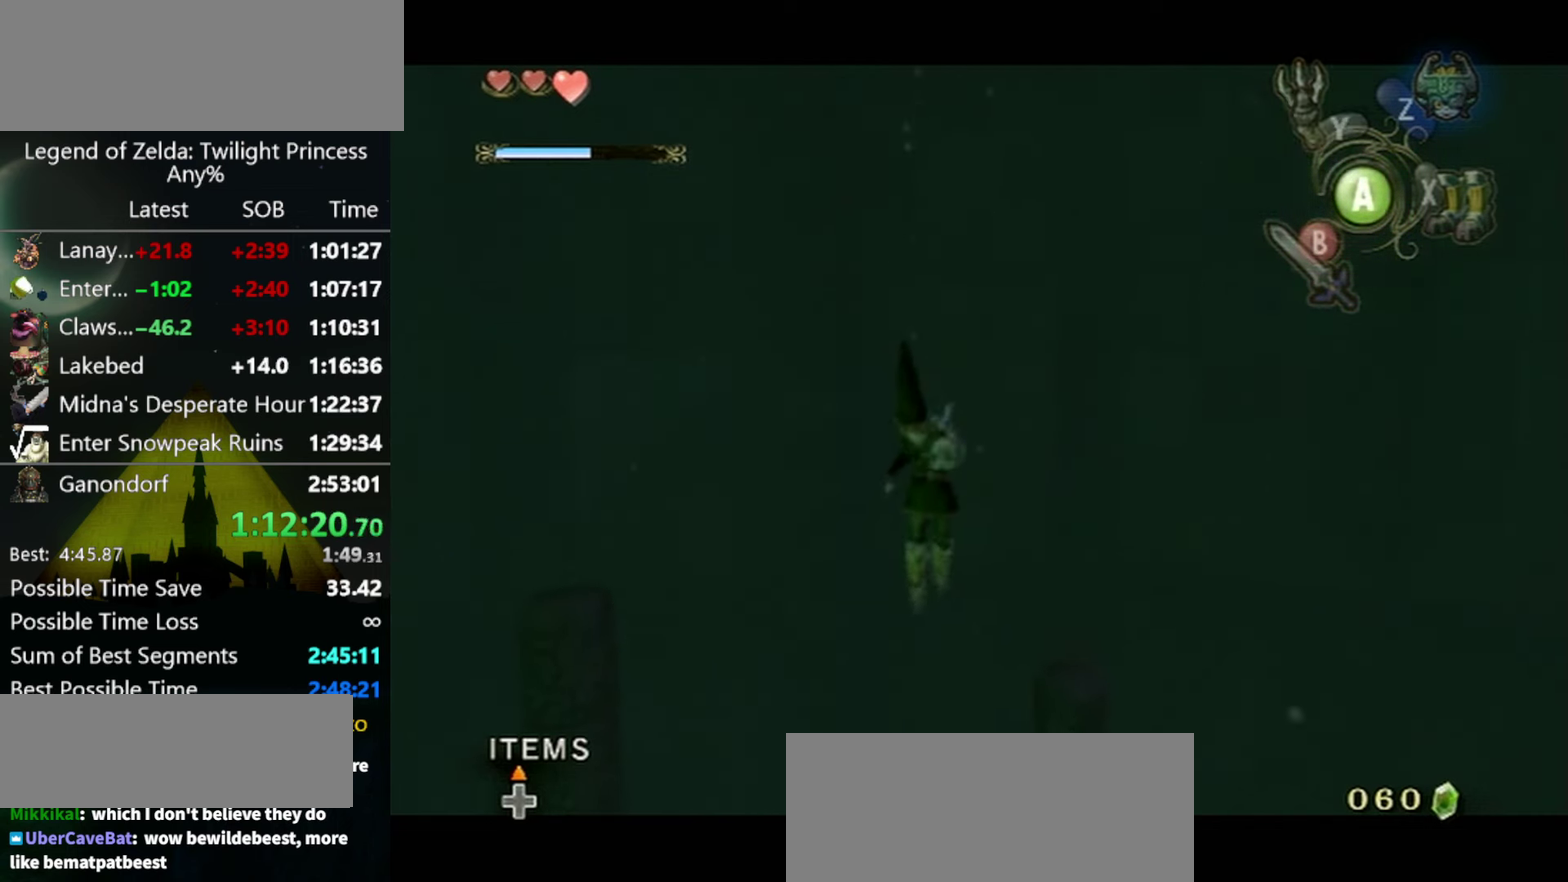
{"buttons": ["Y", "L1"], "left_stick": "center", "right_stick": "center", "events": [[166, "Y", "up"], [433, "Y", "down"]]}
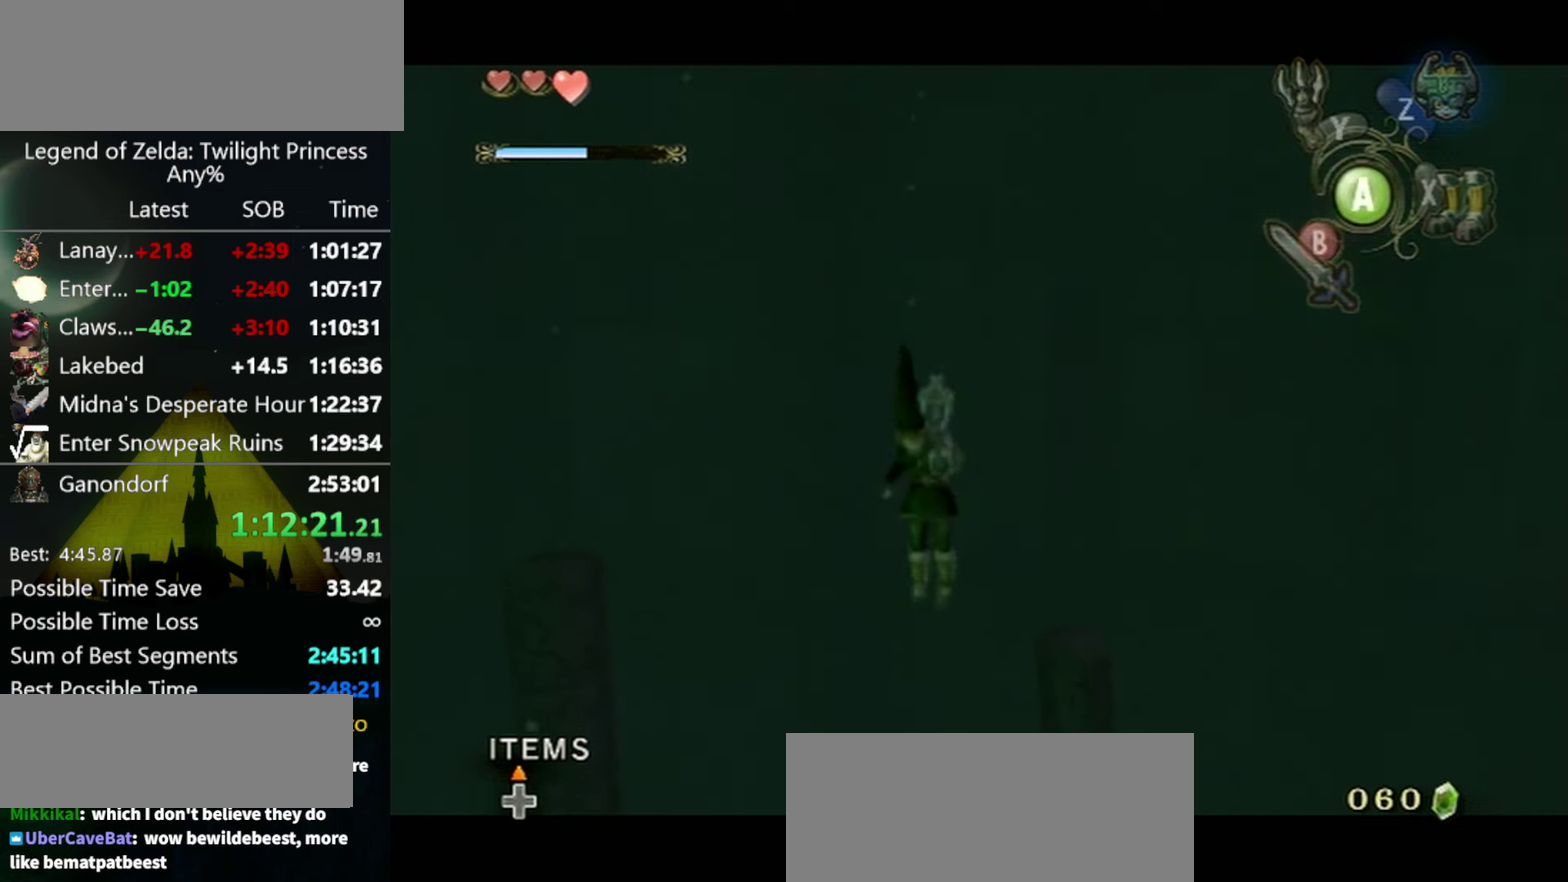
{"buttons": ["Y", "L1"], "left_stick": "center", "right_stick": "center", "events": [[100, "Y", "up"], [333, "Y", "down"]]}
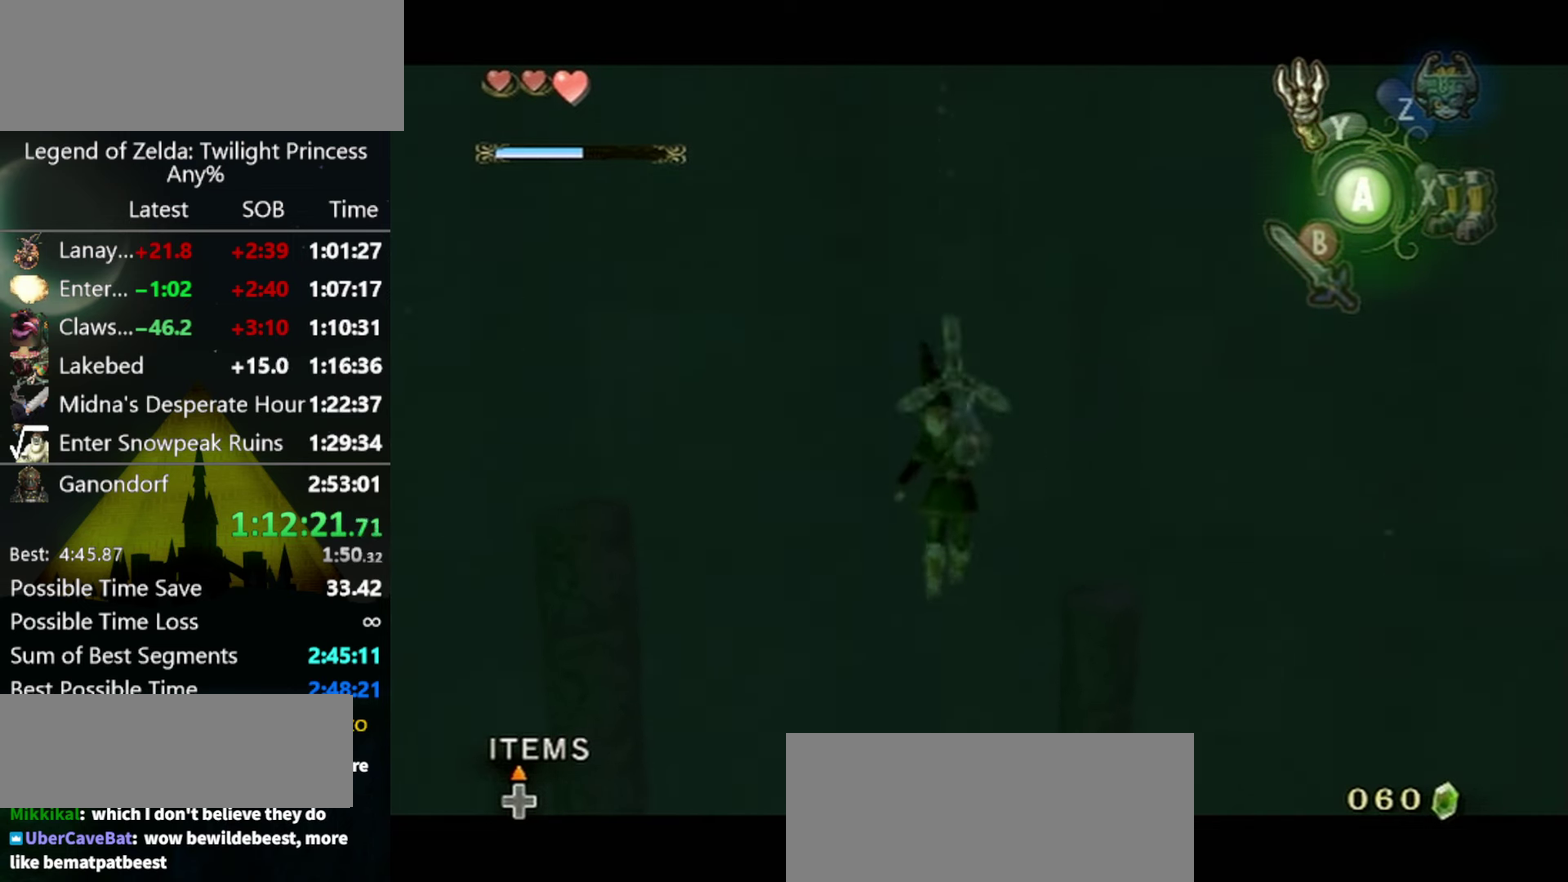
{"buttons": ["Y", "L1"], "left_stick": "center", "right_stick": "center", "events": [[33, "Y", "up"], [333, "Y", "down"]]}
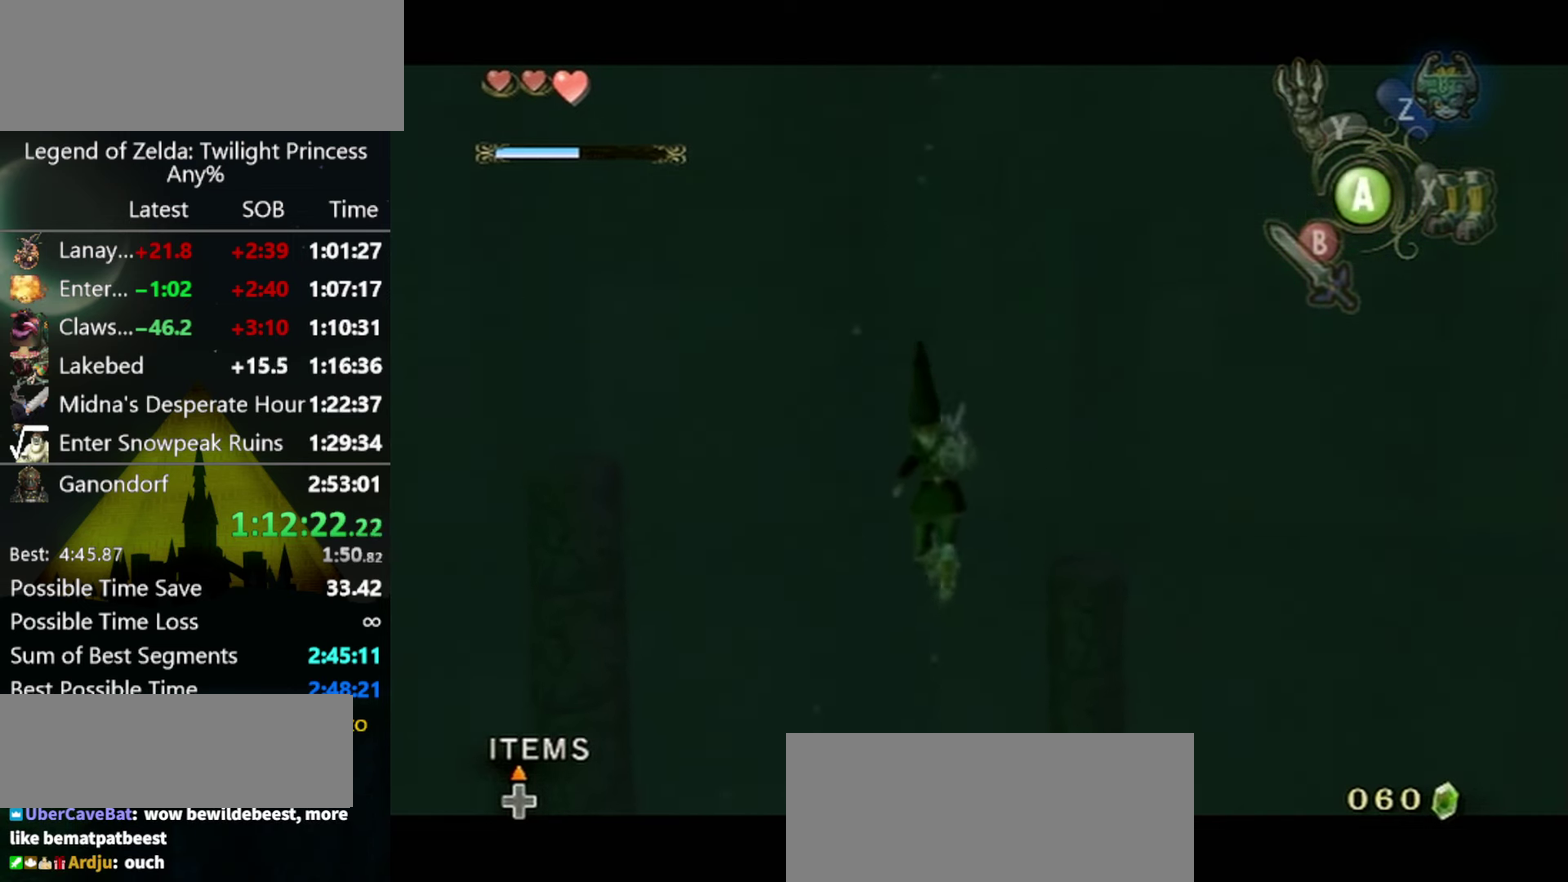
{"buttons": ["L1"], "left_stick": "center", "right_stick": "center", "events": [[166, "Y", "up"], [333, "Y", "down"], [500, "Y", "up"]]}
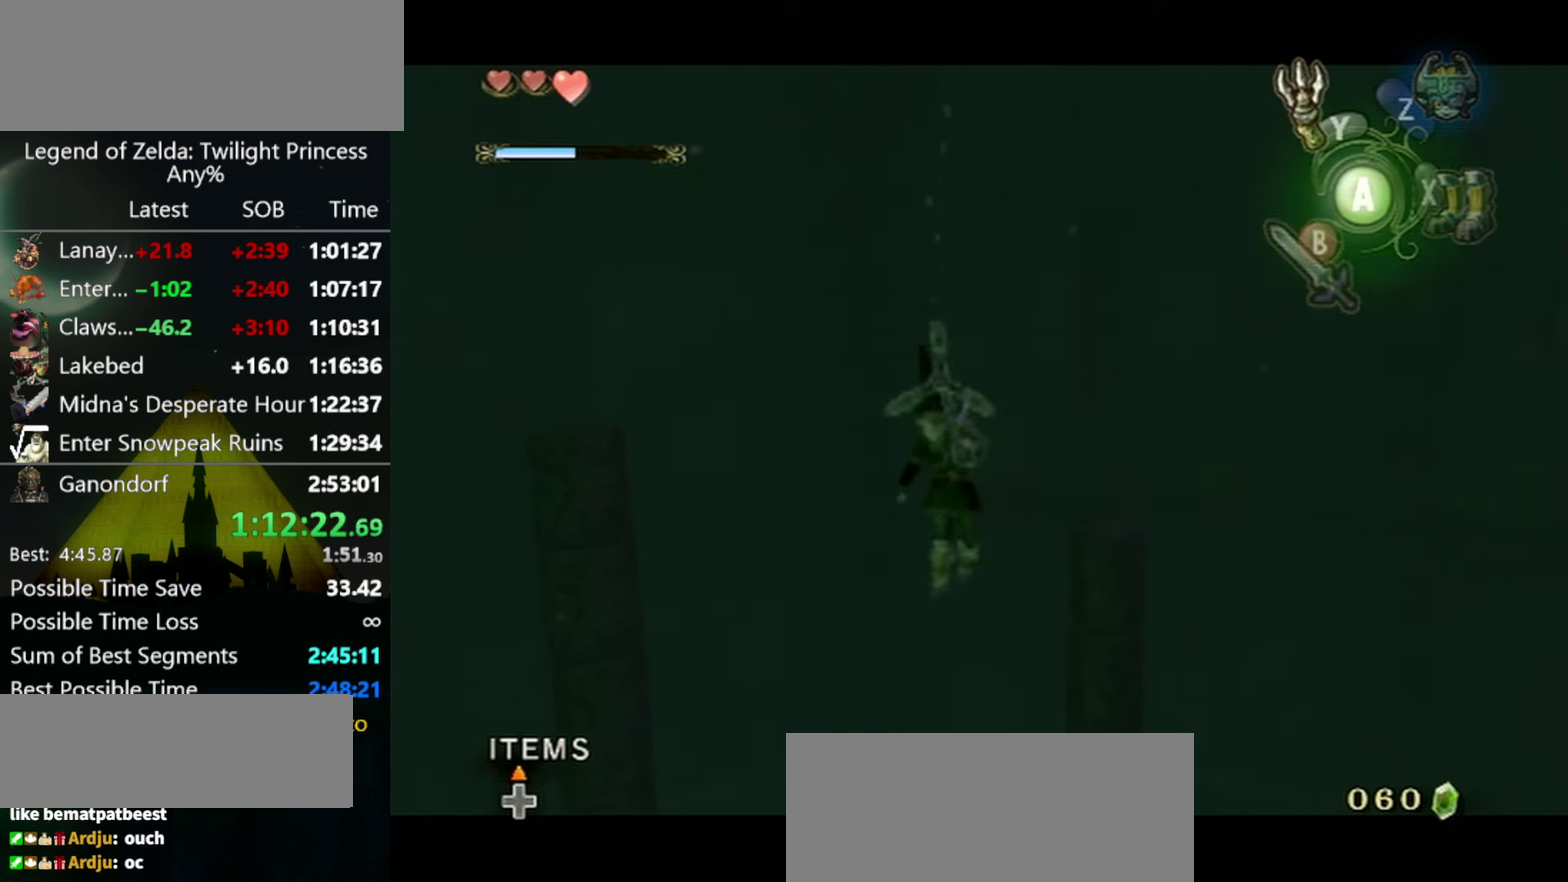
{"buttons": ["L1"], "left_stick": "center", "right_stick": "center", "events": [[333, "Y", "down"], [500, "Y", "up"]]}
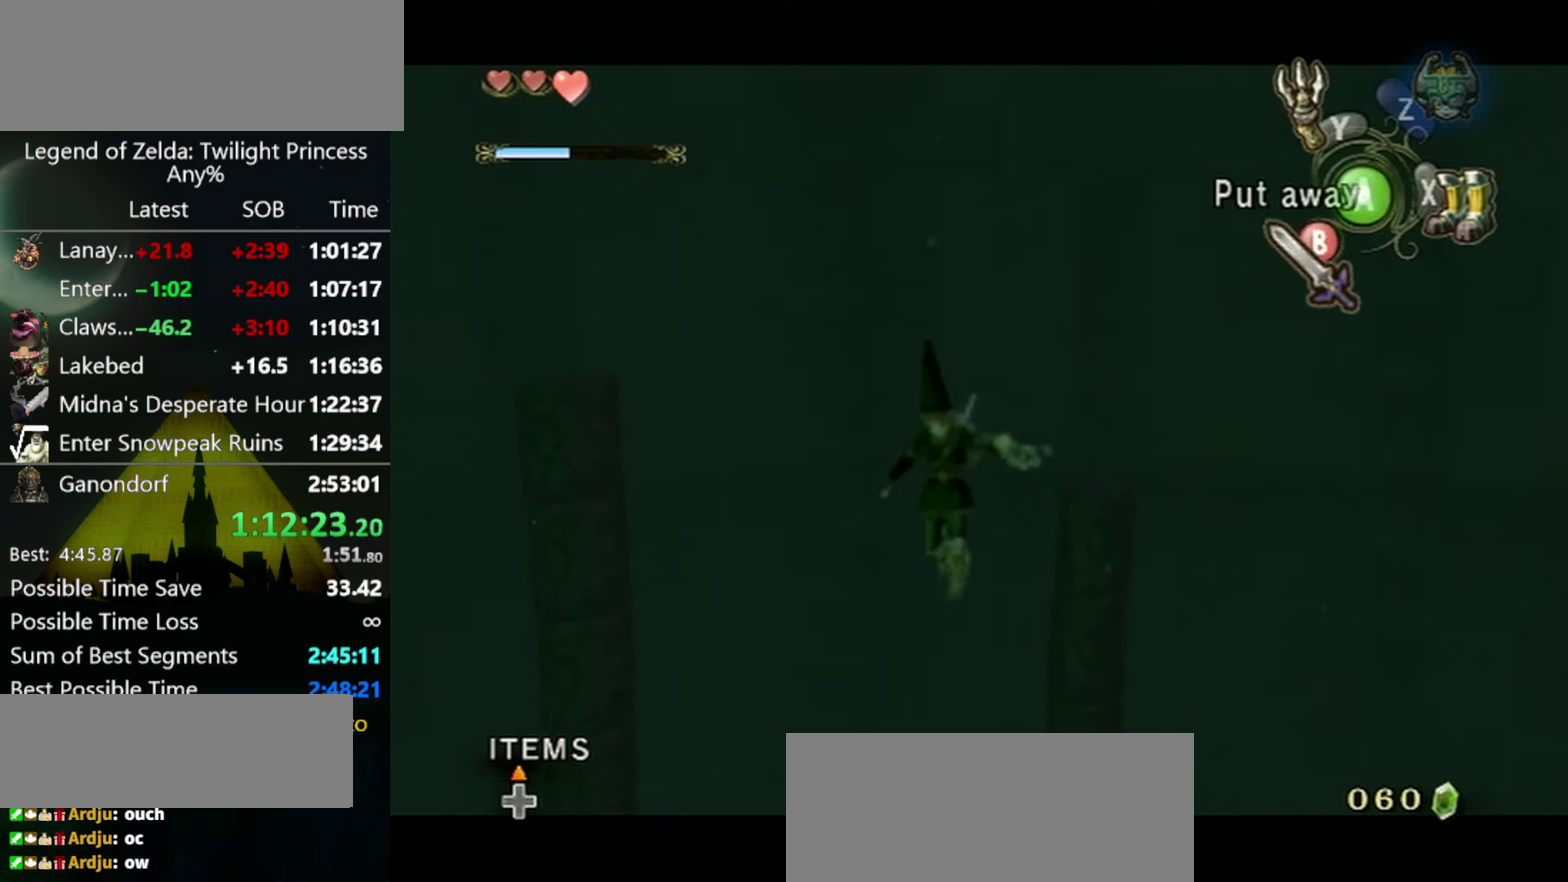
{"buttons": ["Y", "L1"], "left_stick": "center", "right_stick": "center", "events": [[133, "Y", "down"], [266, "Y", "up"], [333, "Y", "down"], [400, "Y", "up"], [466, "Y", "down"]]}
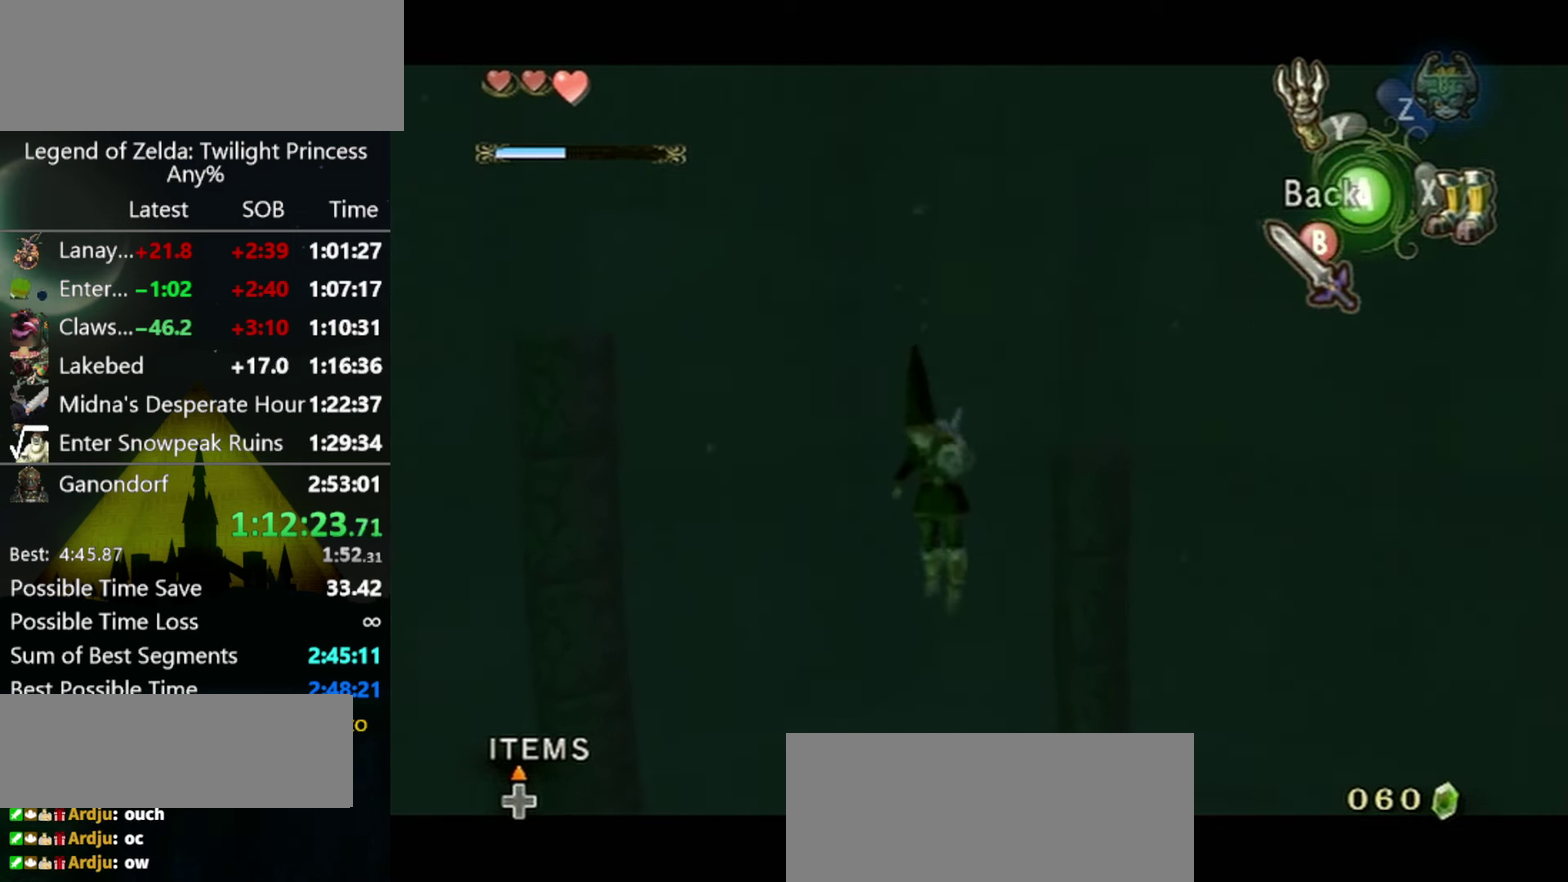
{"buttons": ["Y", "L1"], "left_stick": "center", "right_stick": "center", "events": [[66, "Y", "up"], [167, "Y", "down"], [234, "Y", "up"], [300, "Y", "down"], [367, "Y", "up"], [467, "Y", "down"]]}
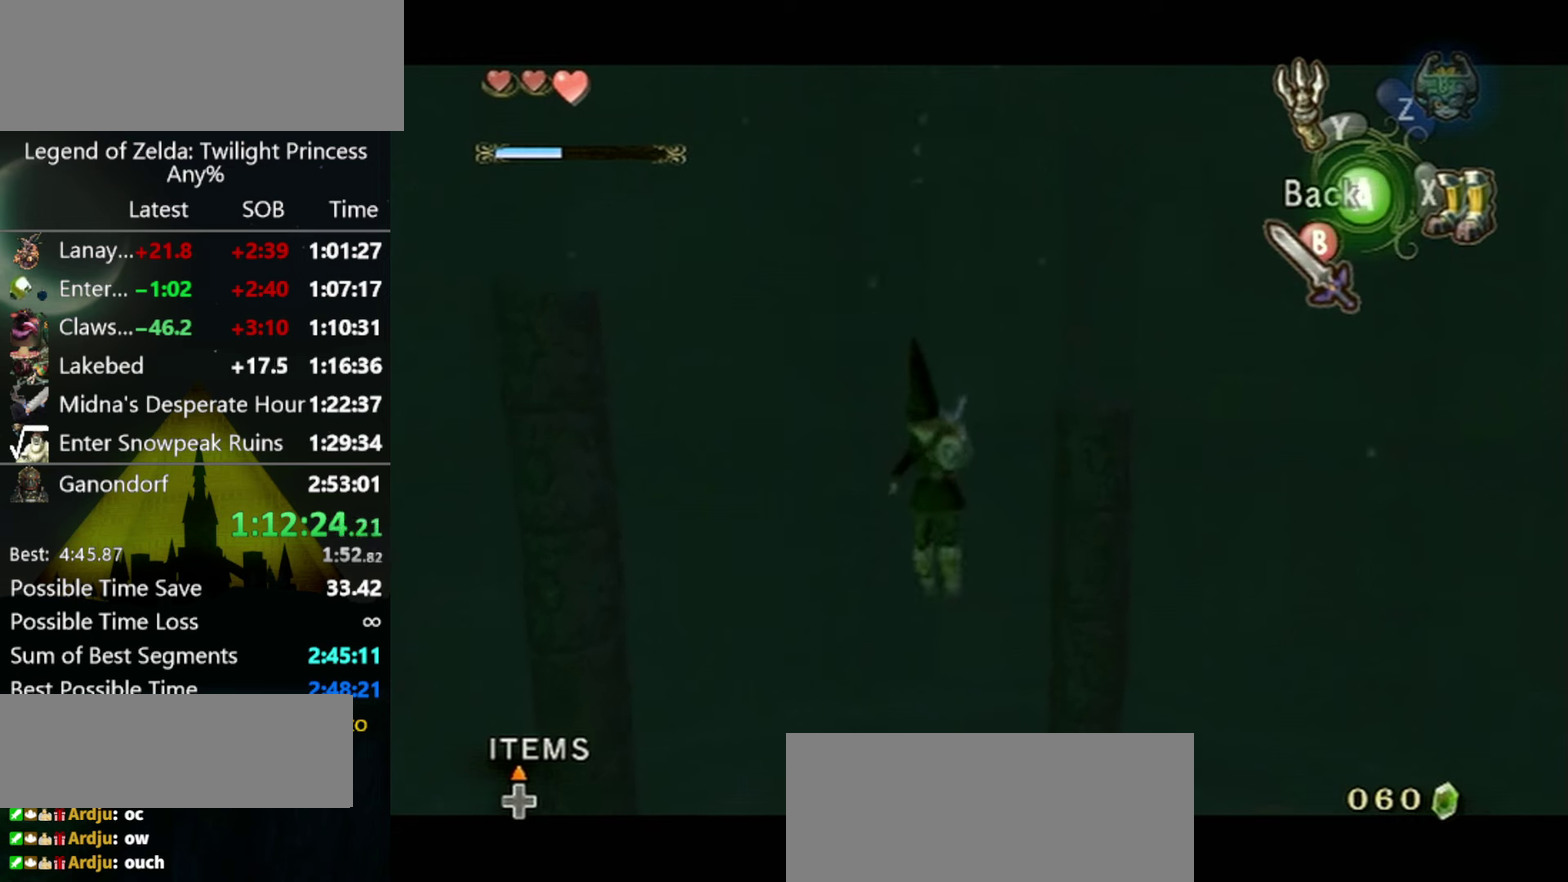
{"buttons": ["L1"], "left_stick": "center", "right_stick": "center", "events": [[67, "Y", "up"]]}
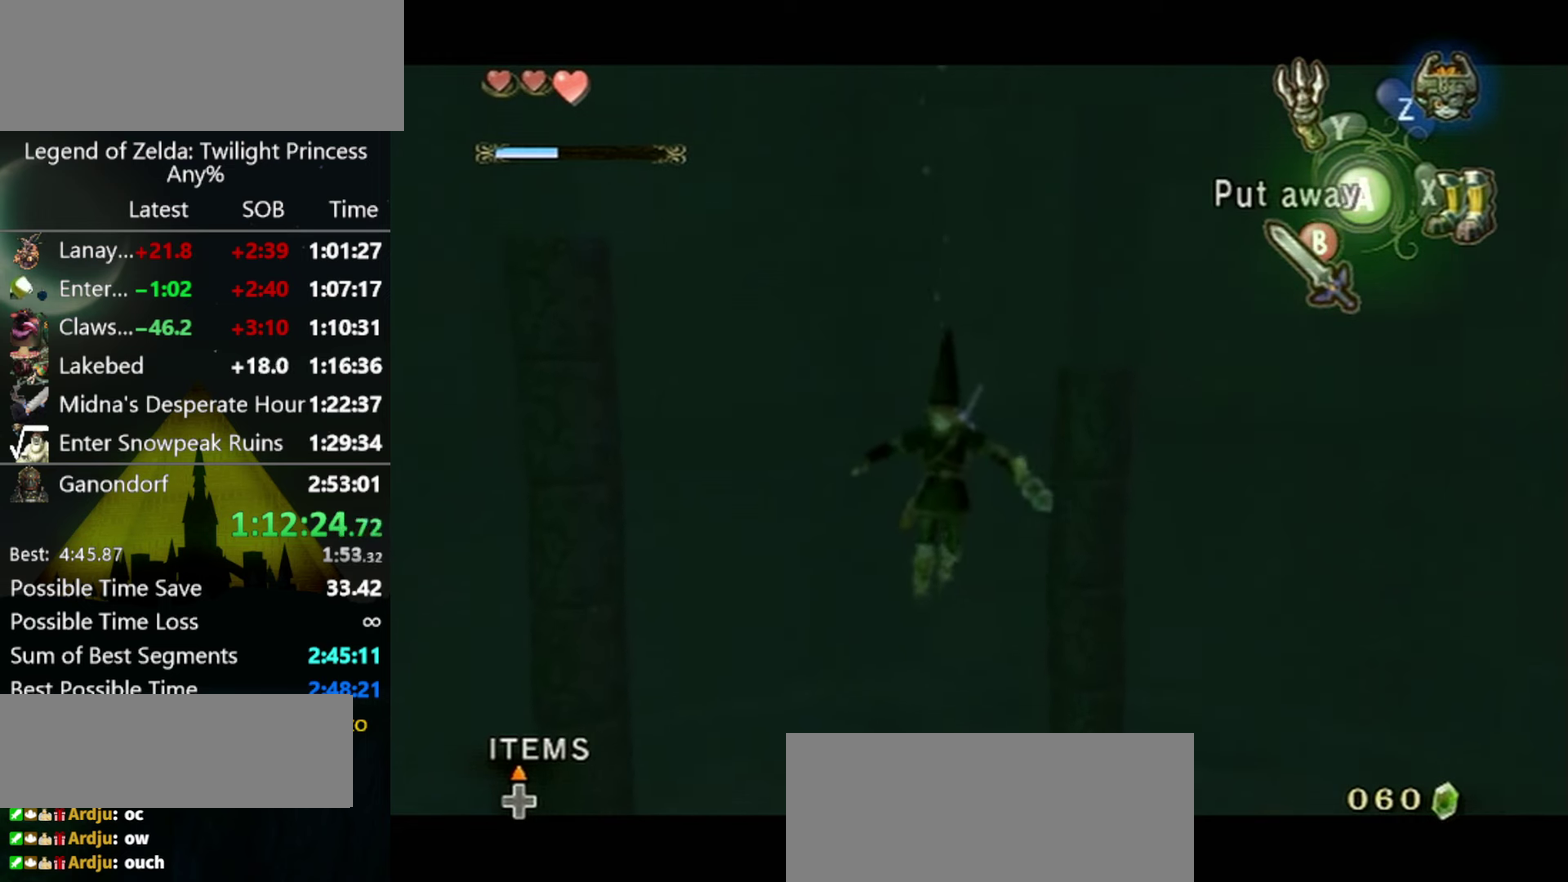
{"buttons": ["L1"], "left_stick": "center", "right_stick": "center", "events": [[334, "Y", "down"], [500, "Y", "up"]]}
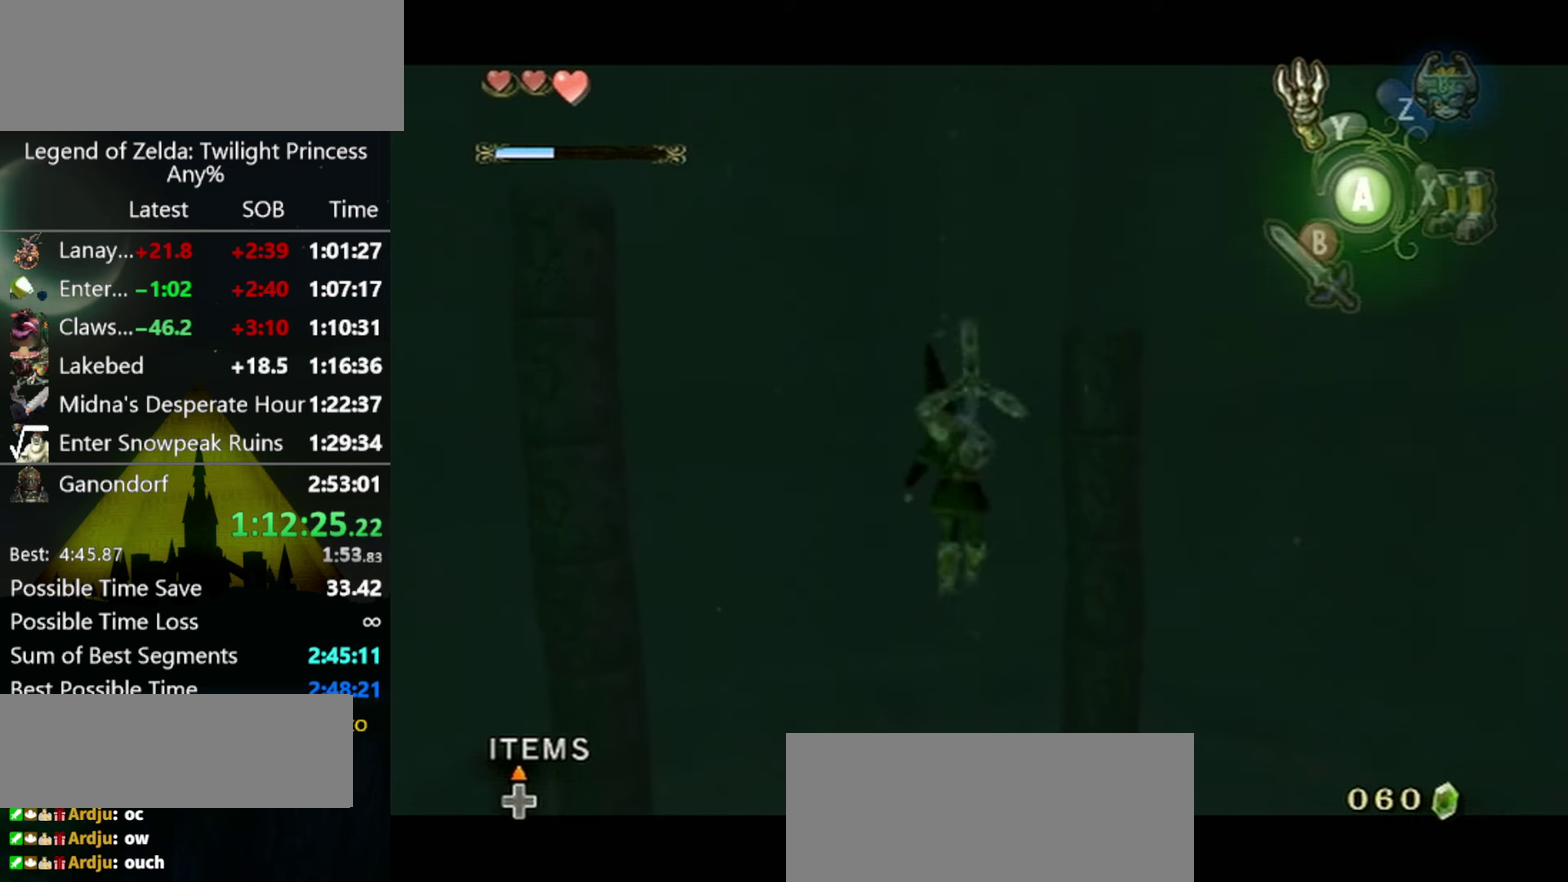
{"buttons": ["Y", "L1"], "left_stick": "center", "right_stick": "center", "events": [[334, "Y", "down"]]}
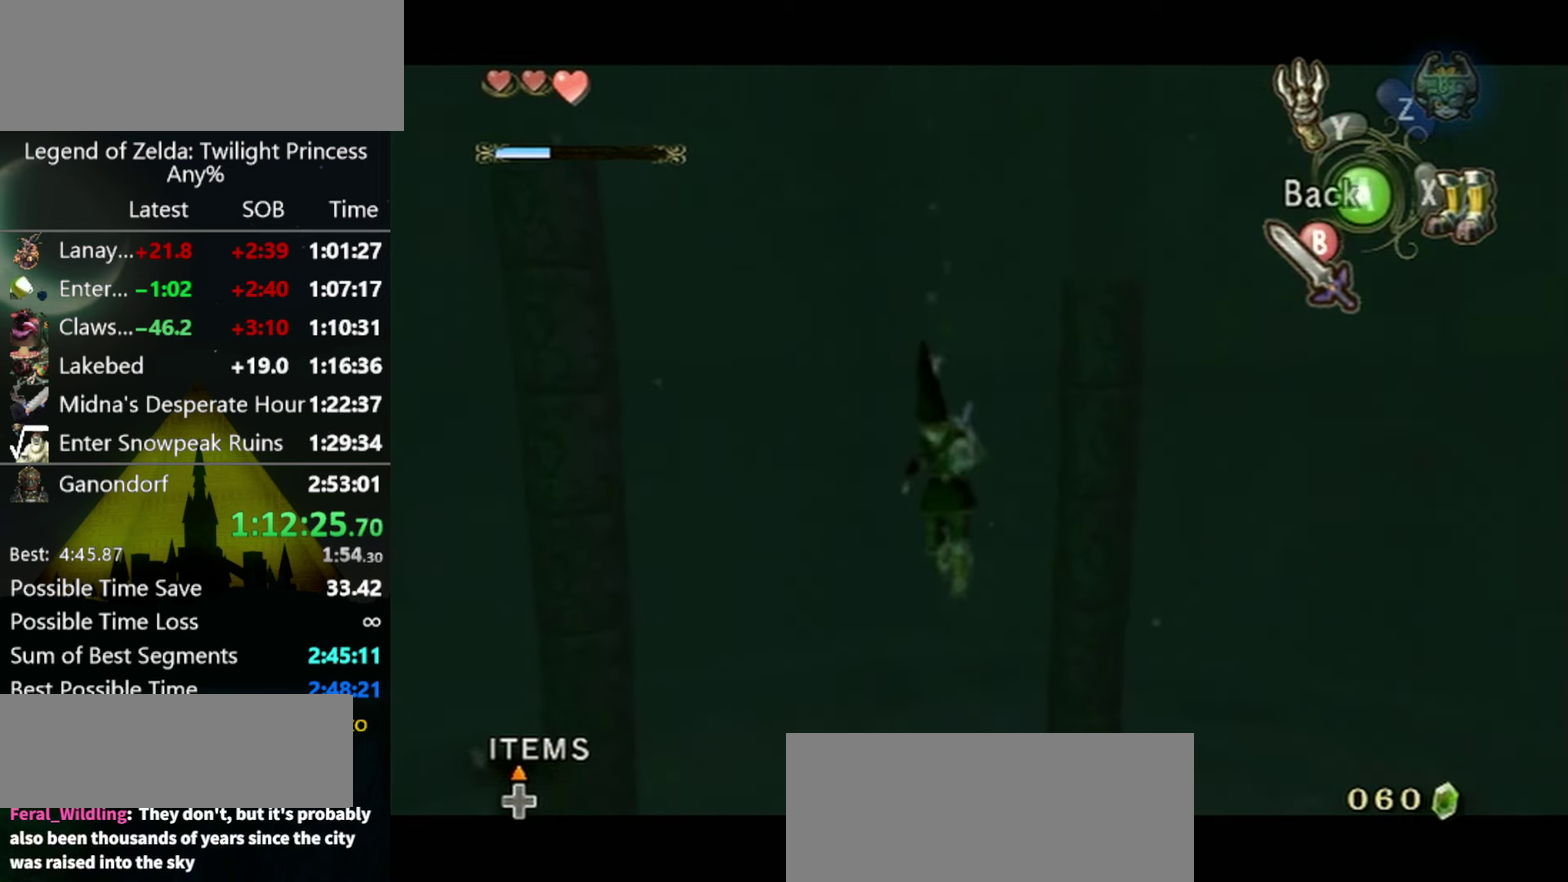
{"buttons": ["Y", "L1"], "left_stick": "center", "right_stick": "center", "events": [[200, "Y", "up"], [467, "Y", "down"]]}
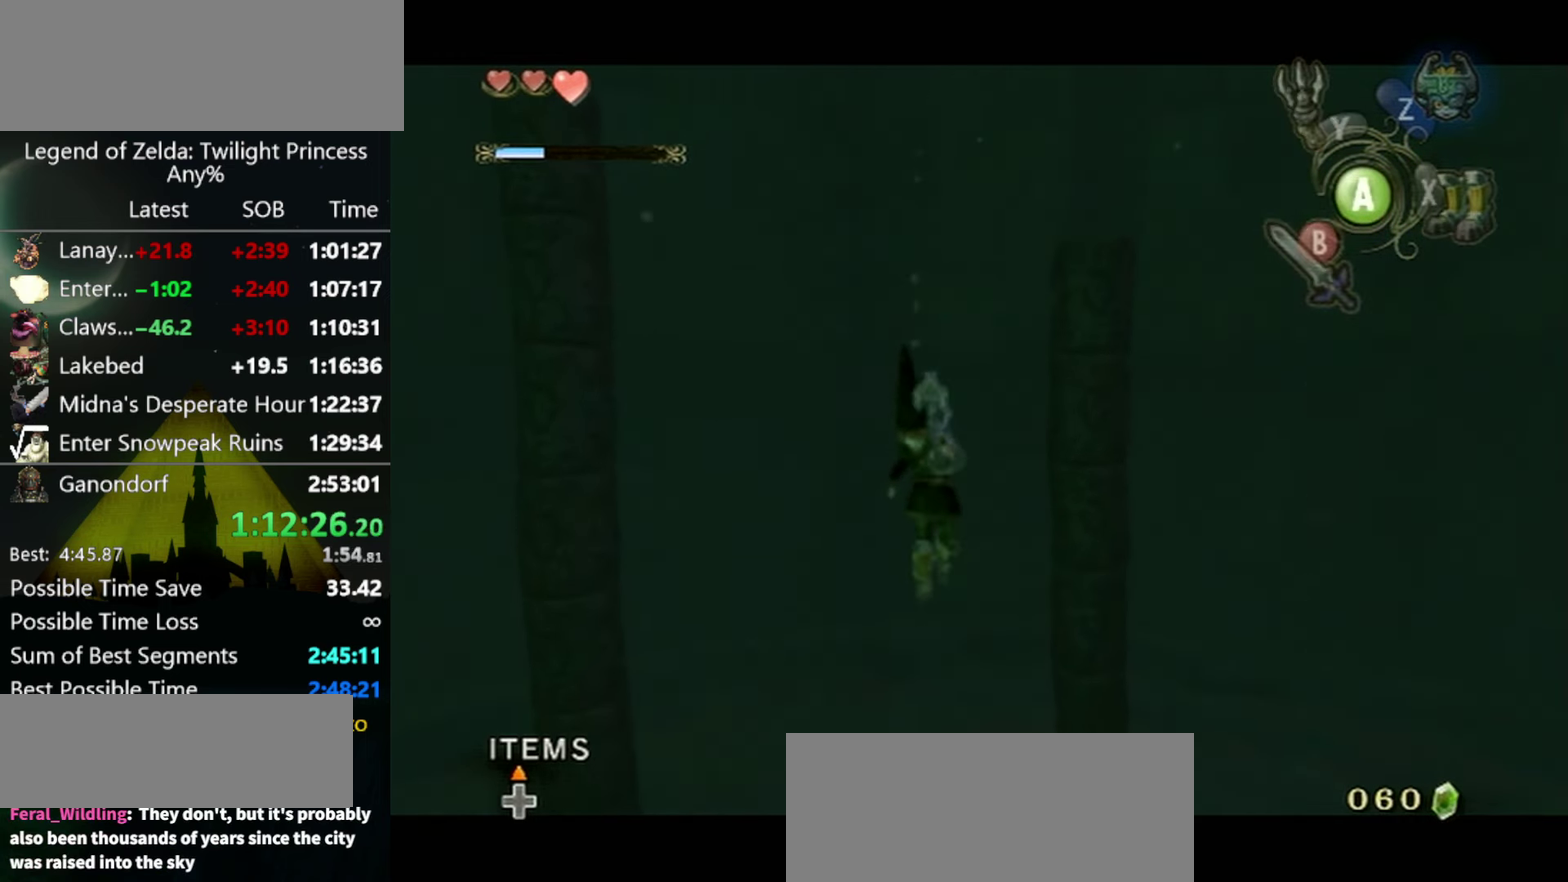
{"buttons": ["L1"], "left_stick": "center", "right_stick": "center", "events": [[400, "Y", "up"]]}
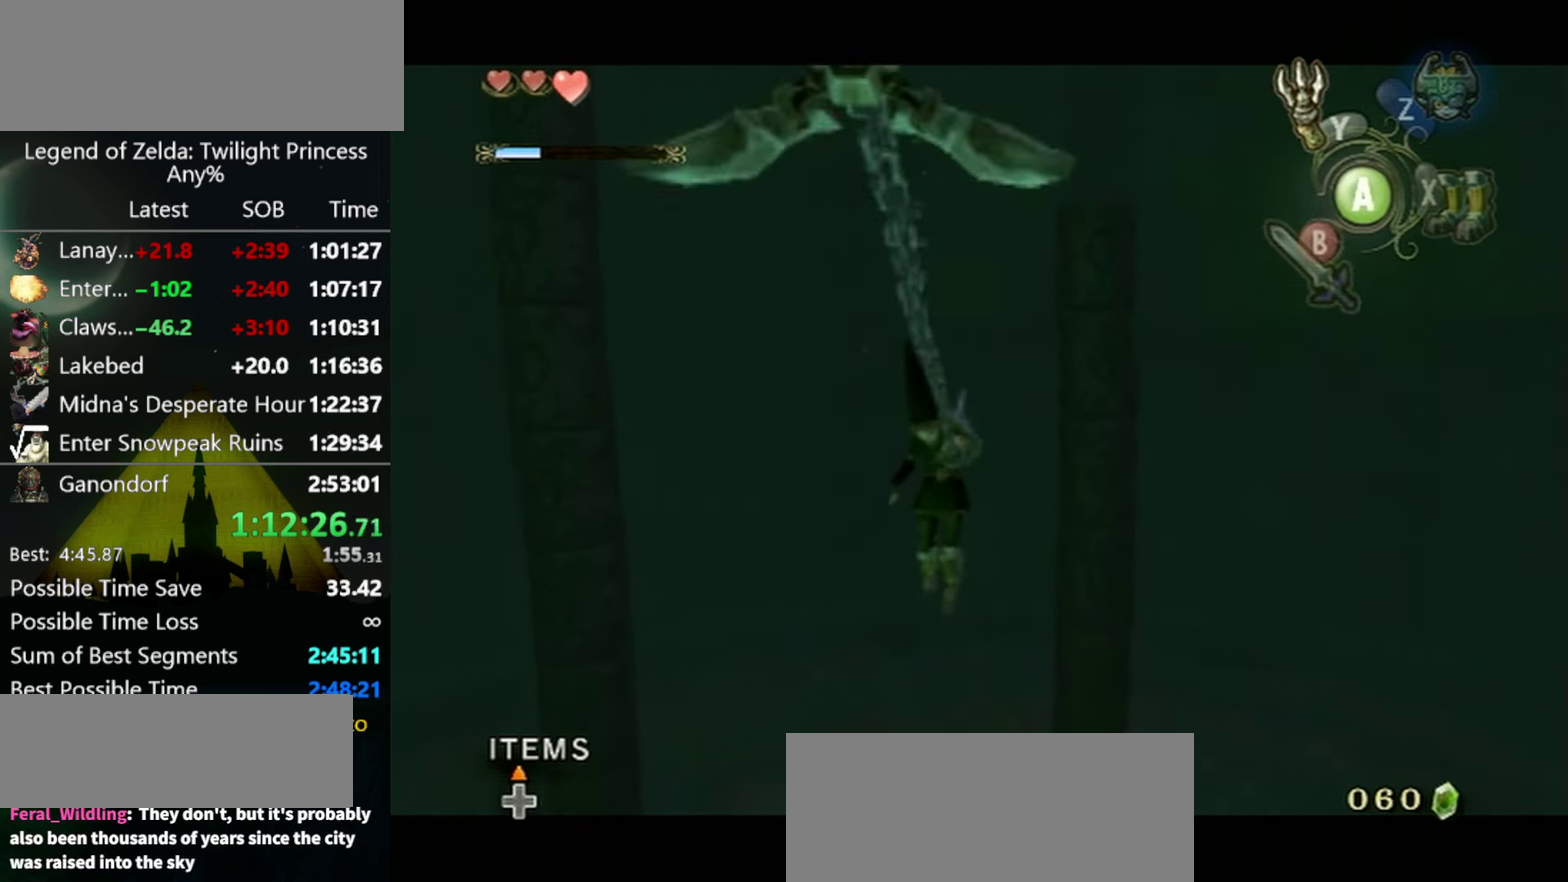
{"buttons": ["Y", "L1"], "left_stick": "center", "right_stick": "center", "events": [[234, "Y", "down"]]}